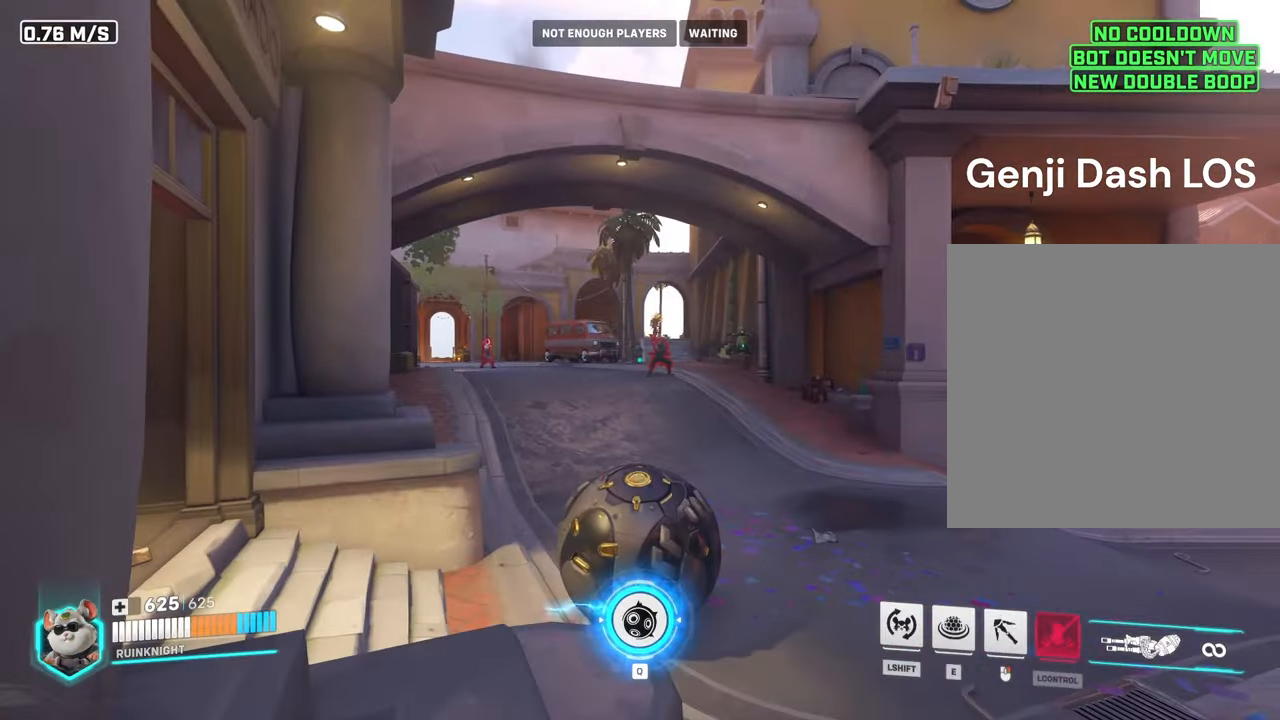
Gameplay with keyboard and mouse; each line is a JSON object with the keys and mouse buttons held at the frame after it. "events" lists presses ("down") and releases ("up") of "a", "ctrl", "d", "e", "f", "q", "r", "s", "shift", "space", "tab", "w", "mouse_left", "mouse_wheel", "mouse_right", "mouse_mb4" and "mouse_mb5" between this image and that frame as [ms after this image, input, new state], when the widget could be followed in between. "mouse_left", "mouse_wheel", "mouse_right", "mouse_mb4", "mouse_mb5" = the "left", "wheel", "right", "mb4", "mb5" buttons of the "mouse" list. No other keys are recorded. "wheel" means that the mouse wheel is clicked or scrolled. Mouse movement is not recorded.
{"keys": ["w"], "mouse": ["right"], "events": [[100, "w", "down"], [300, "mouse_right", "down"]]}
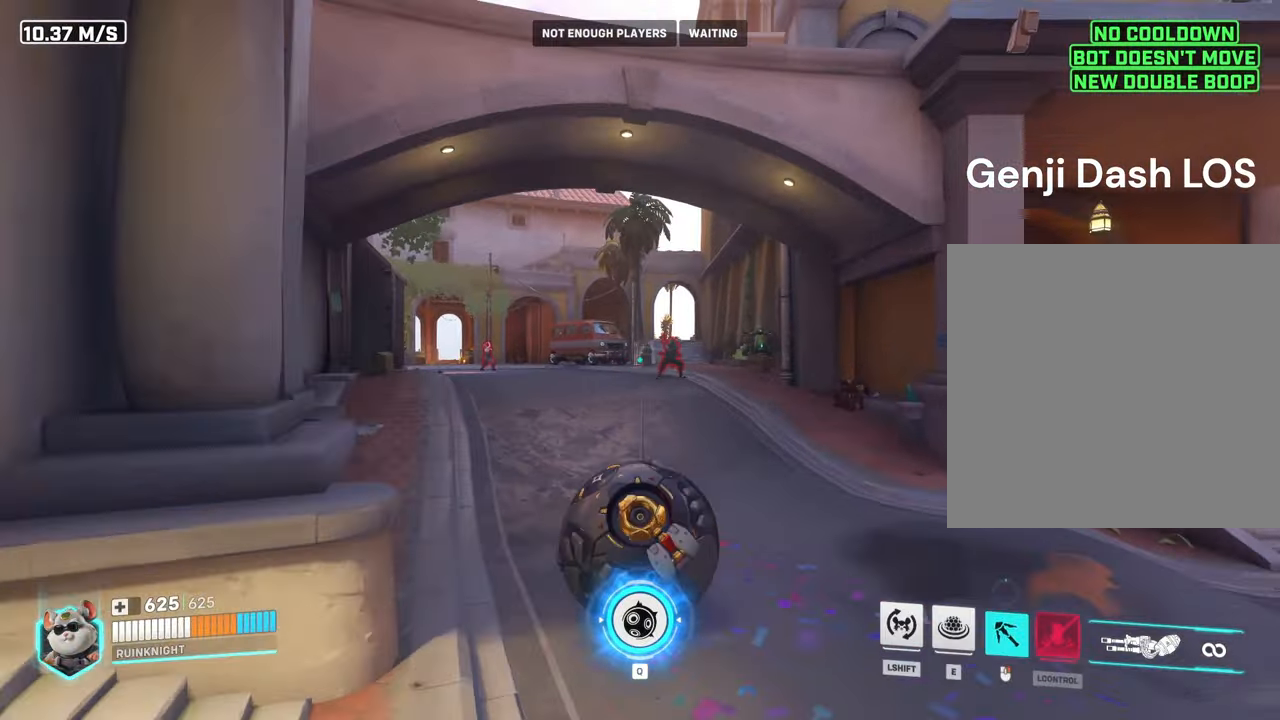
{"keys": ["w"], "mouse": ["right"], "events": []}
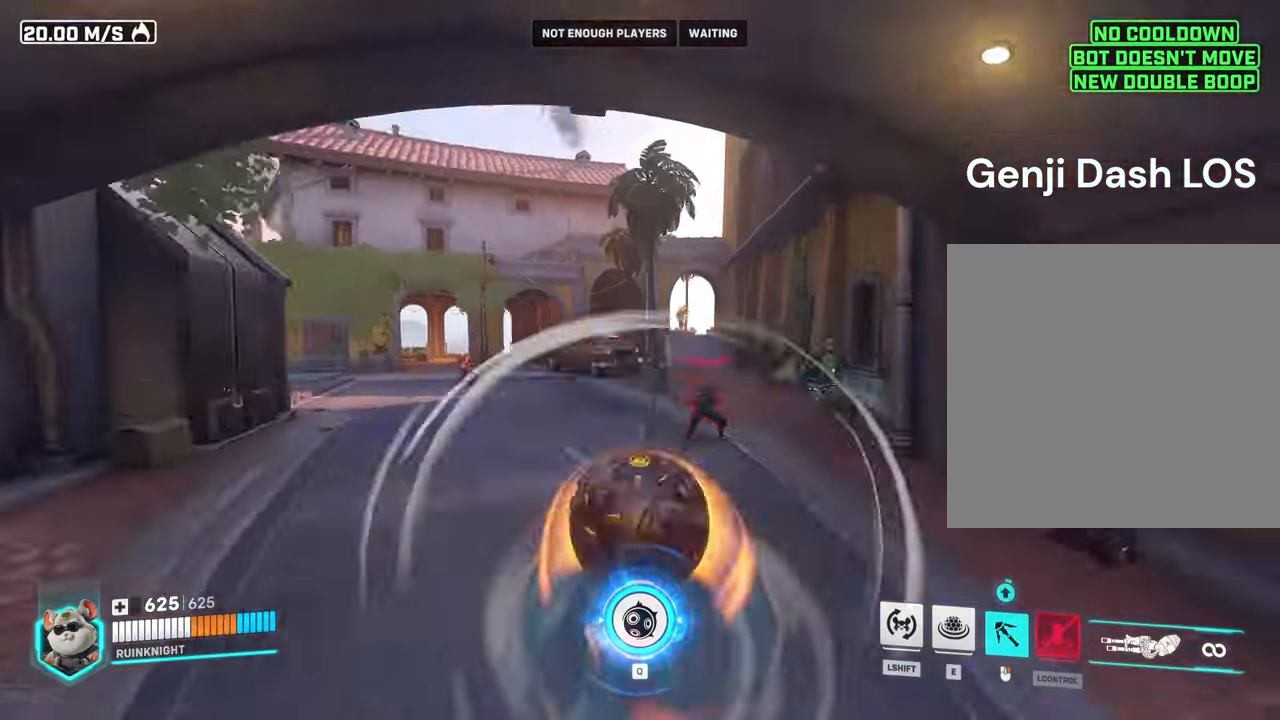
{"keys": ["w"], "mouse": [], "events": [[100, "mouse_right", "up"]]}
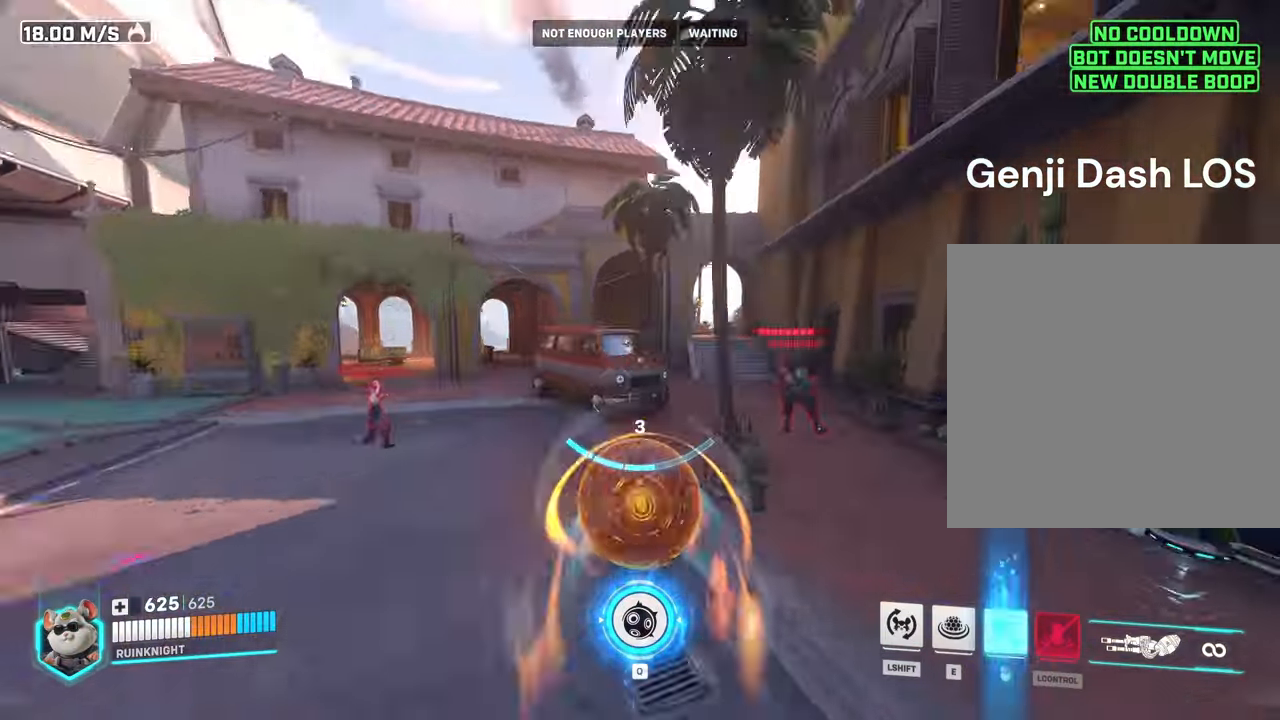
{"keys": ["w"], "mouse": [], "events": []}
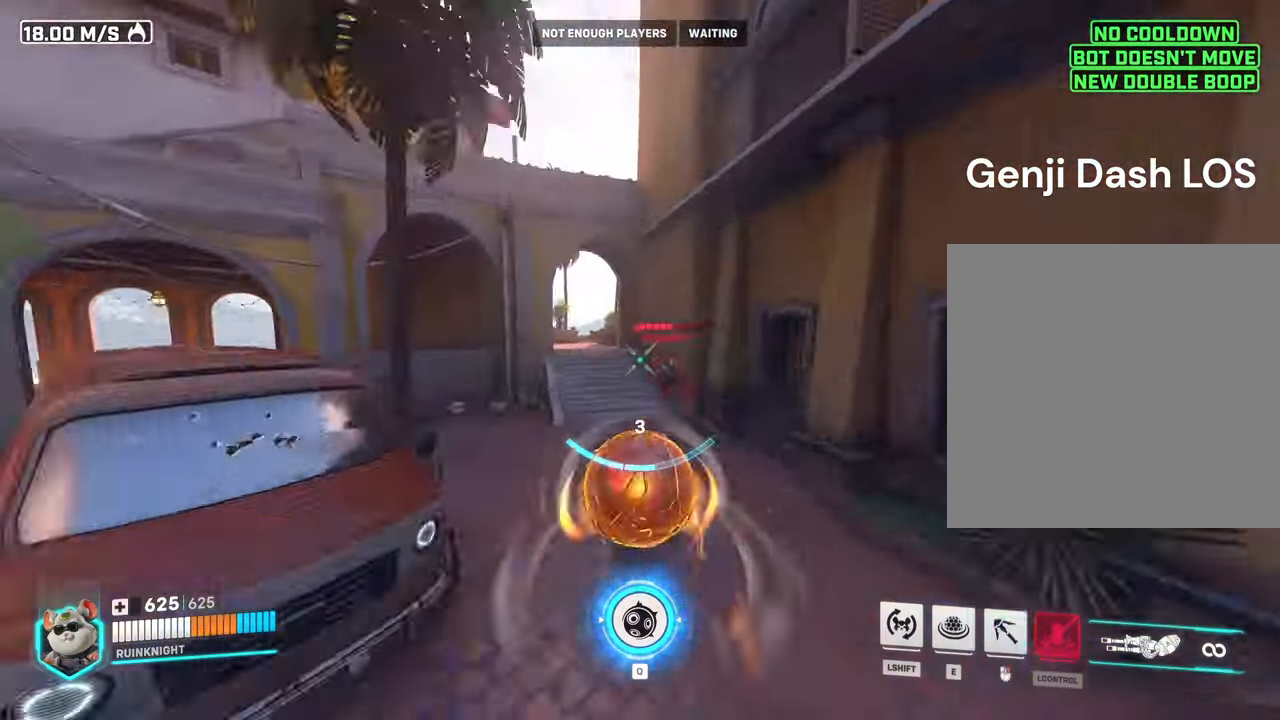
{"keys": [], "mouse": [], "events": [[366, "w", "up"], [400, "mouse_left", "down"], [433, "mouse_left", "up"]]}
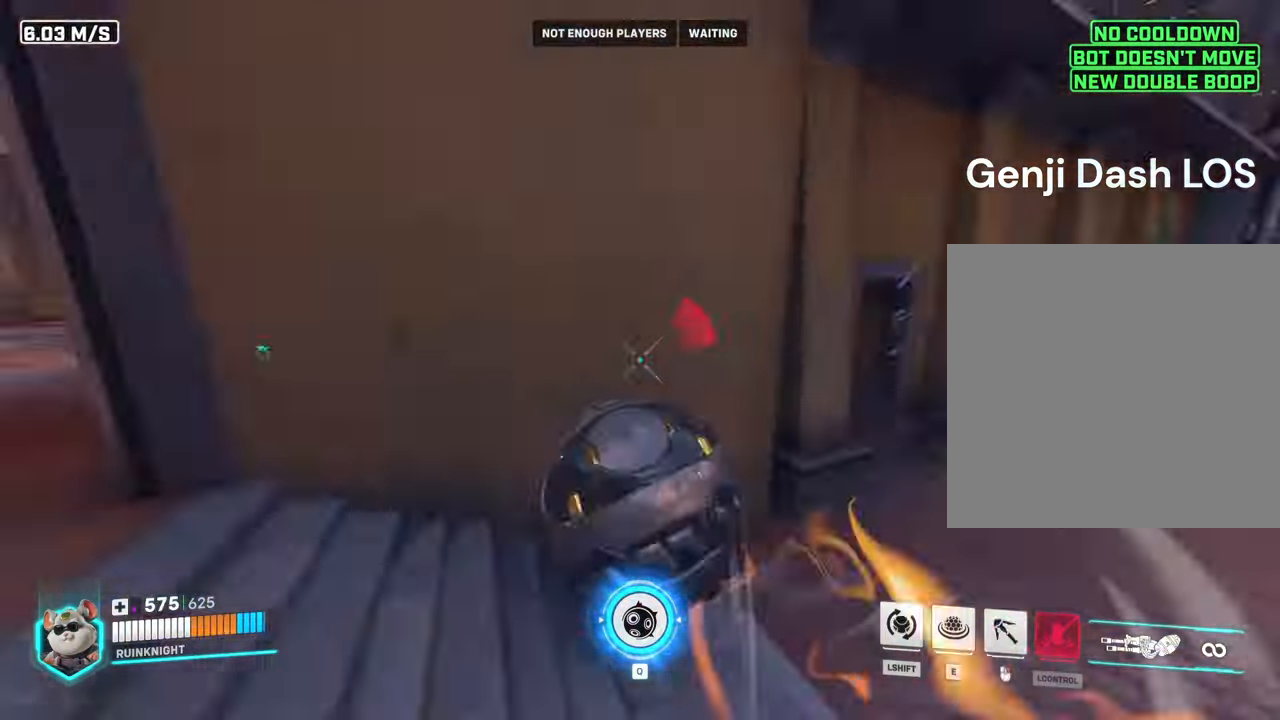
{"keys": [], "mouse": [], "events": []}
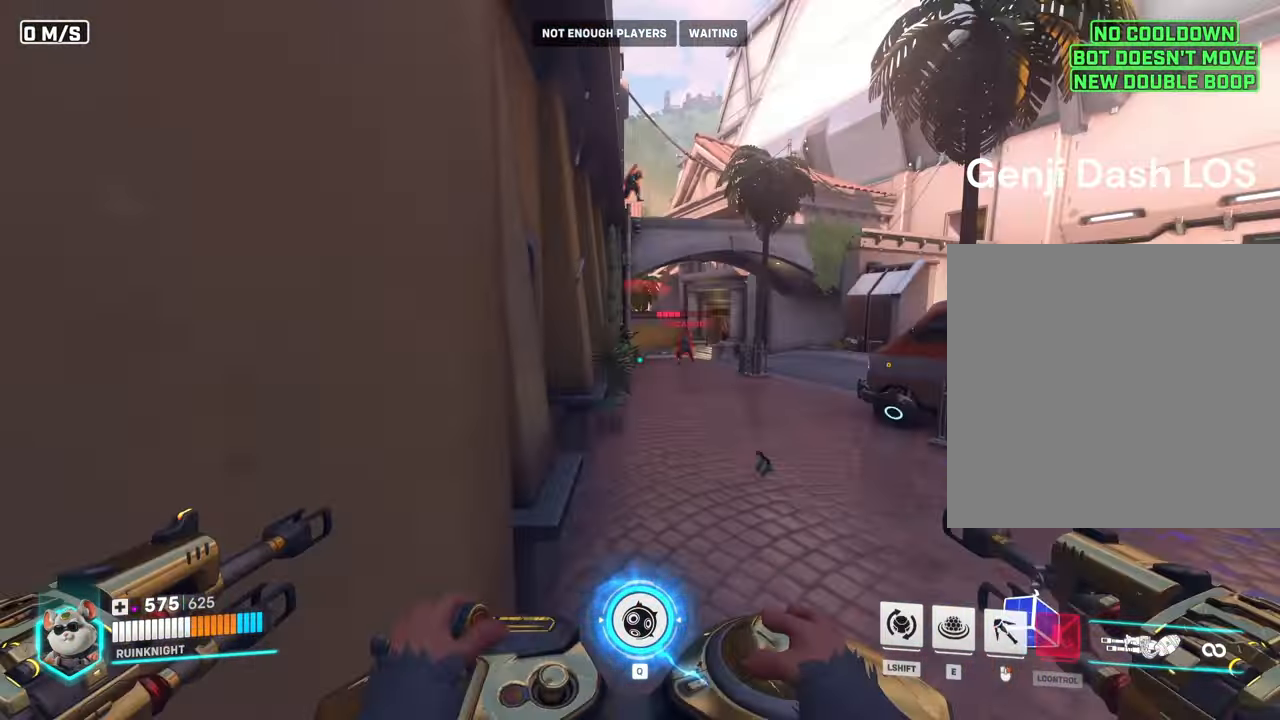
{"keys": [], "mouse": [], "events": []}